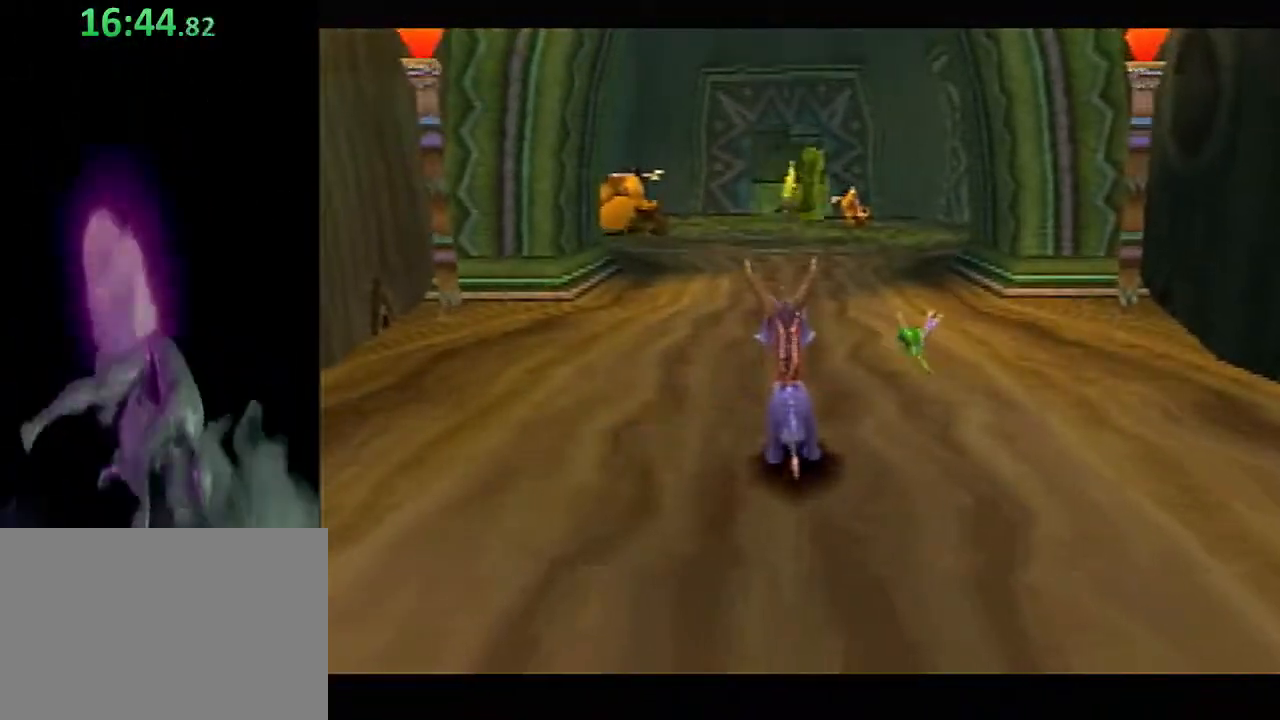
Gameplay with a controller (PlayStation layout); each line is a JSON object with the inputs held at the frame after it. "events" lists button and stick changes between this image and that frame as [ms after this image, input, new state], when the widget could be followed in between. Not read: L2 R2 R3 right_stick.
{"buttons": [], "left_stick": "up-left", "events": []}
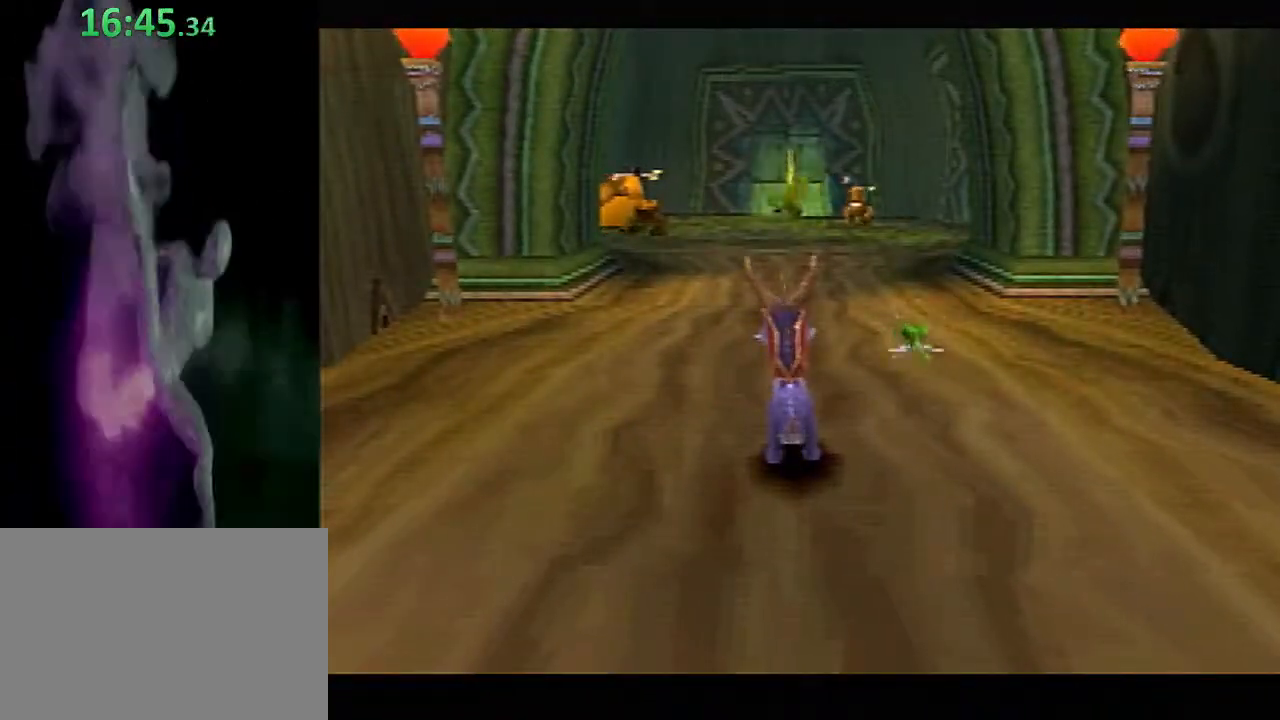
{"buttons": ["SQUARE"], "left_stick": "up-left", "events": [[300, "SQUARE", "down"]]}
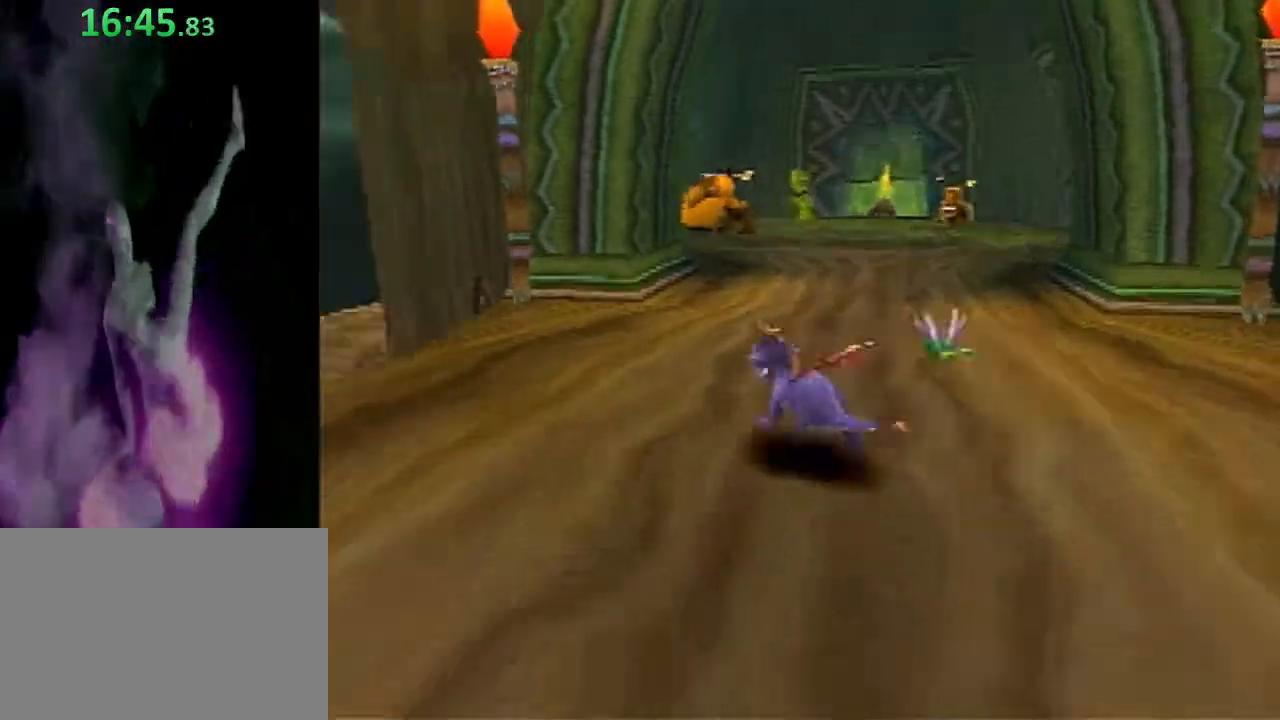
{"buttons": ["SQUARE"], "left_stick": "up-right", "events": [[267, "CROSS", "down"], [383, "left_stick", "up-right"], [450, "CROSS", "up"]]}
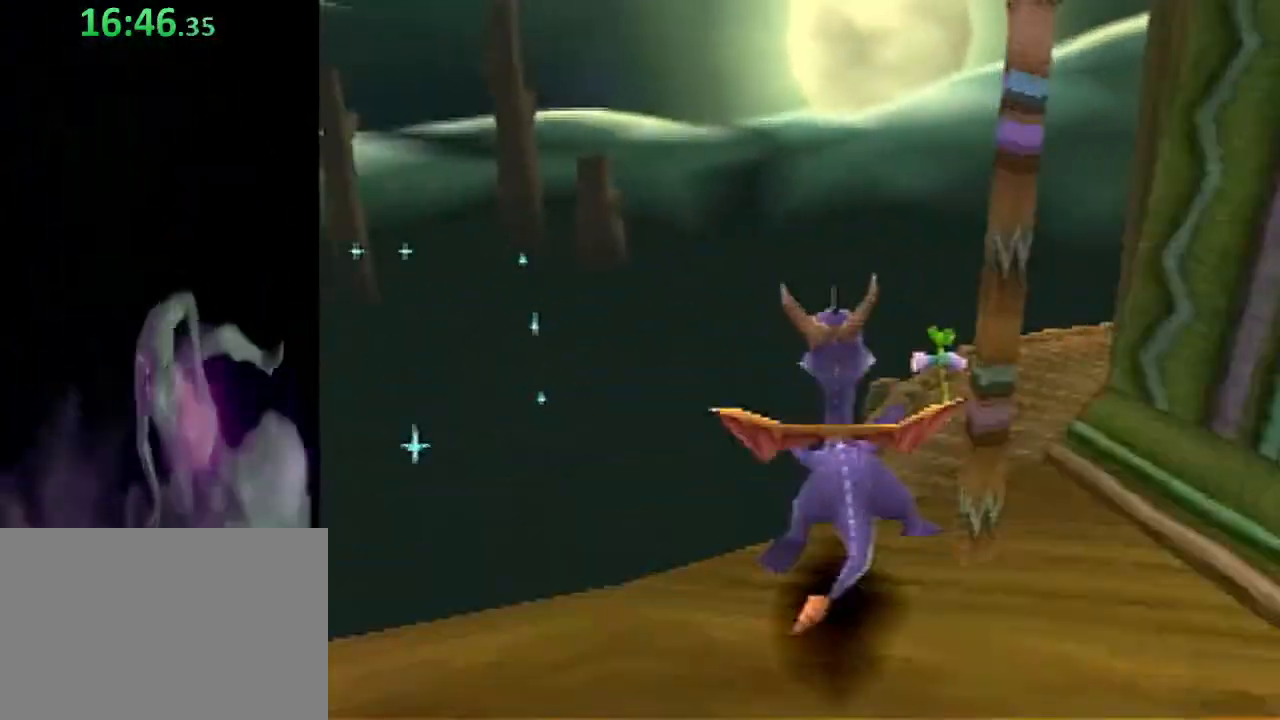
{"buttons": ["CROSS", "SQUARE"], "left_stick": "up", "events": [[167, "left_stick", "up"], [400, "CROSS", "down"]]}
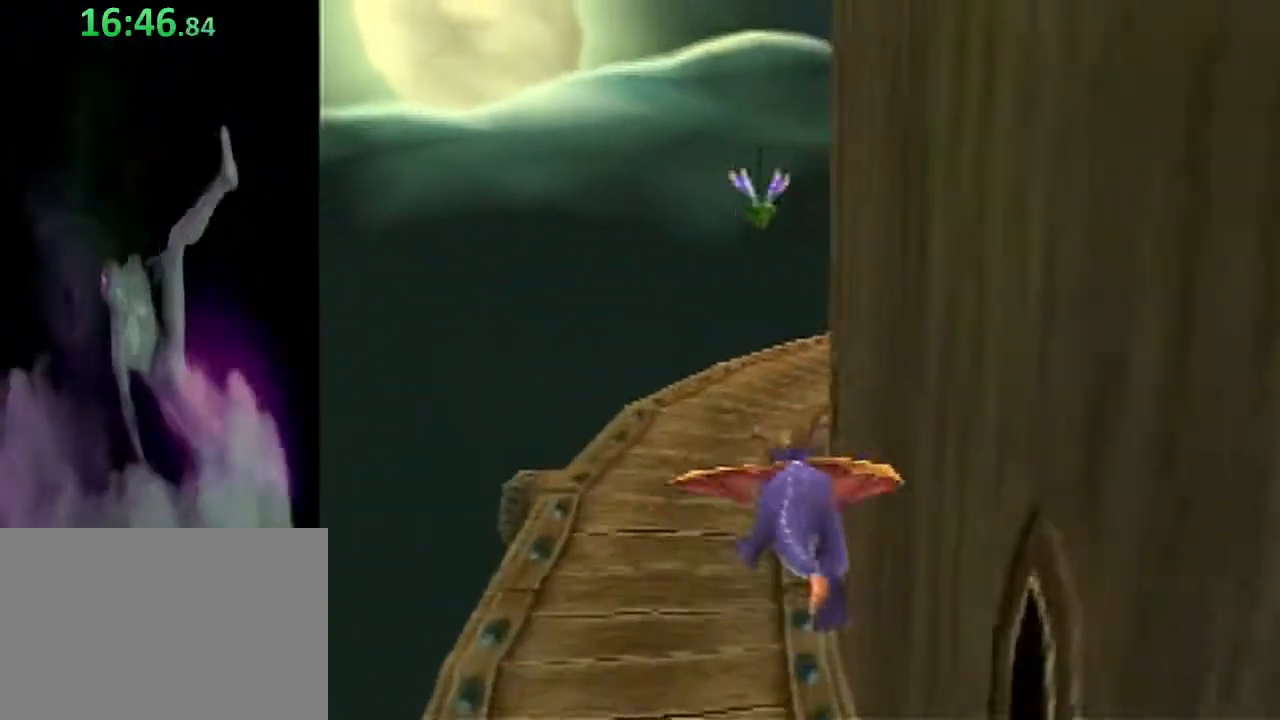
{"buttons": ["SQUARE"], "left_stick": "up", "events": [[50, "CROSS", "up"], [233, "left_stick", "up-left"], [333, "left_stick", "up"]]}
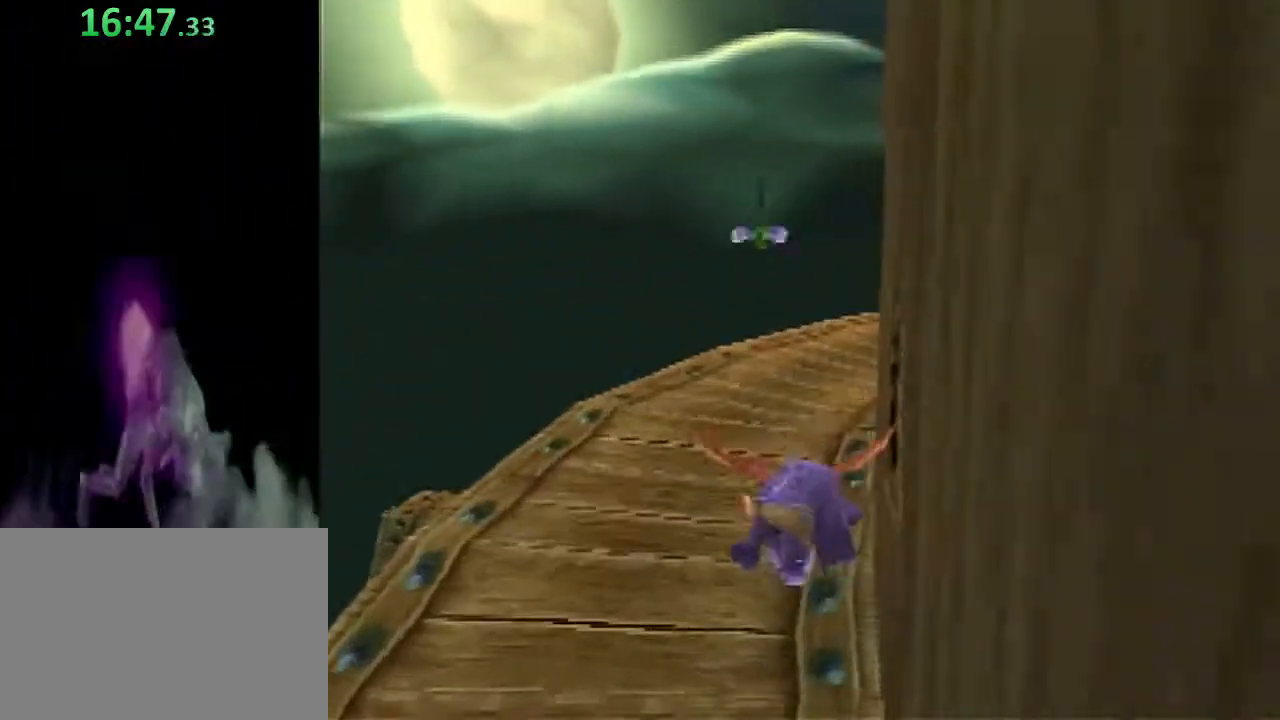
{"buttons": ["SQUARE"], "left_stick": "up-right", "events": [[200, "CROSS", "down"], [317, "left_stick", "up-right"], [450, "CROSS", "up"]]}
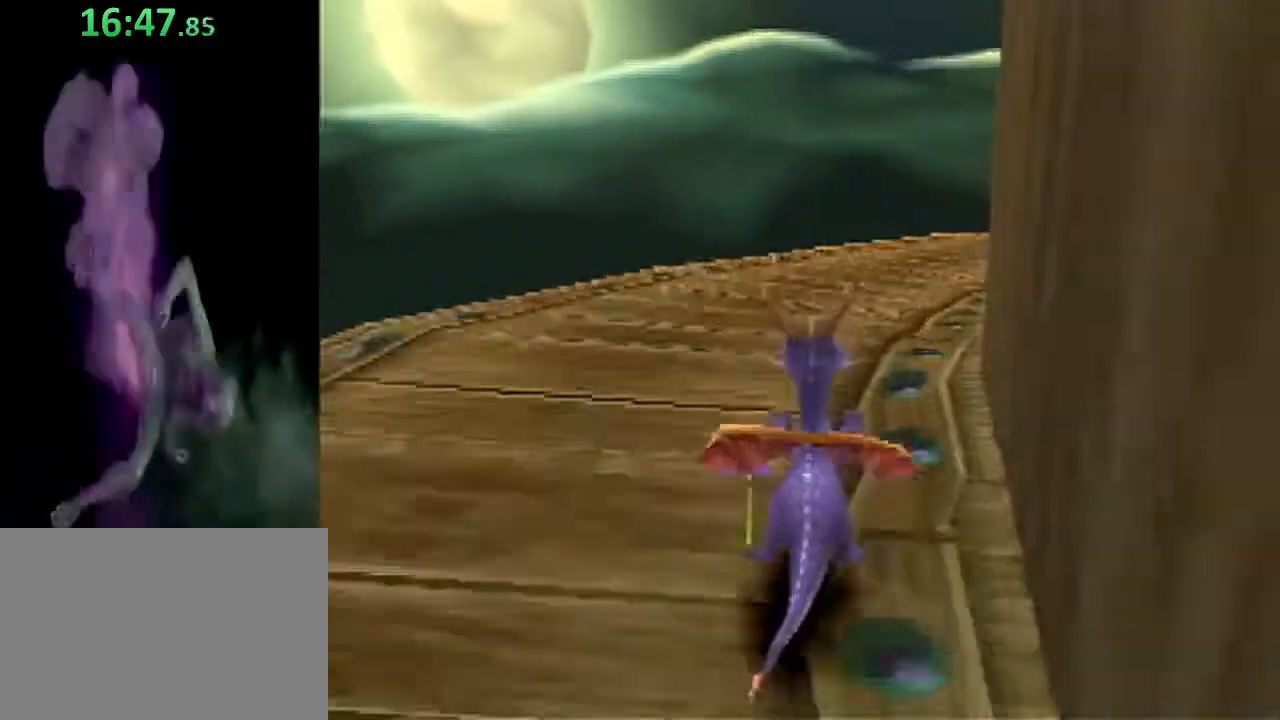
{"buttons": ["SQUARE"], "left_stick": "right", "events": [[33, "left_stick", "center"], [317, "left_stick", "right"]]}
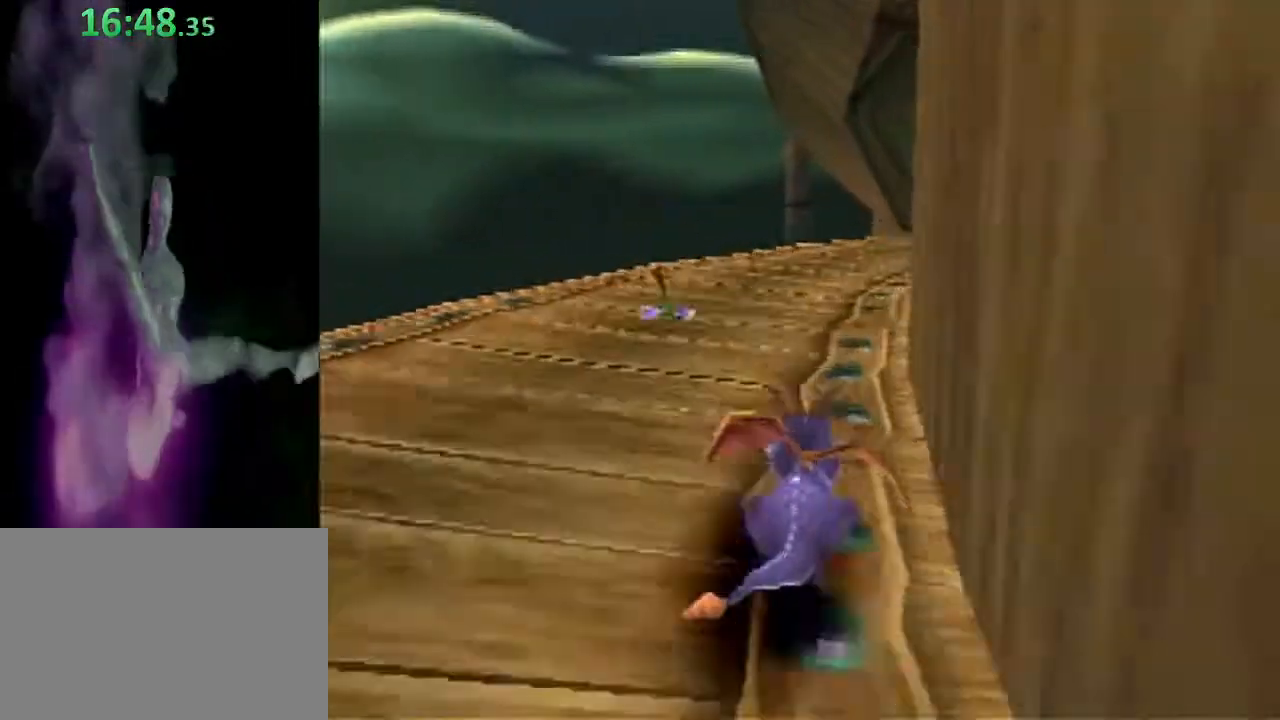
{"buttons": ["SQUARE"], "left_stick": "right", "events": [[33, "left_stick", "center"], [483, "left_stick", "right"]]}
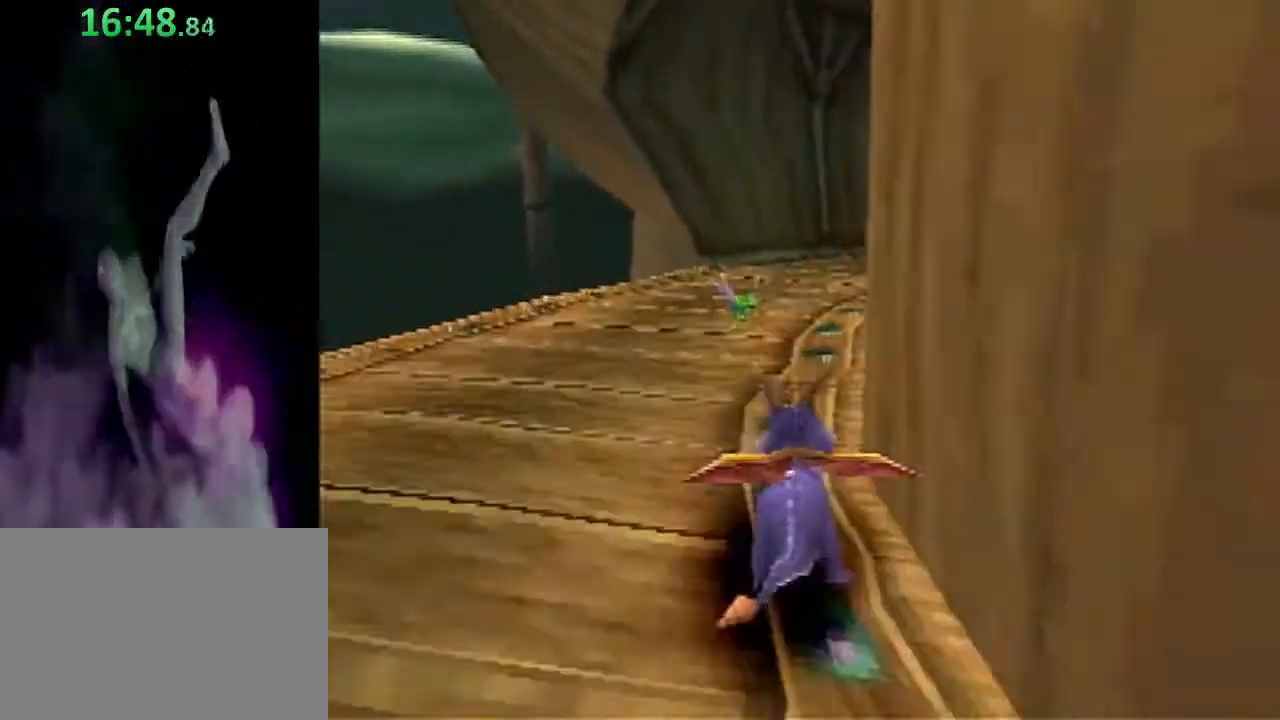
{"buttons": ["SQUARE"], "left_stick": "up-right", "events": [[367, "left_stick", "up-right"]]}
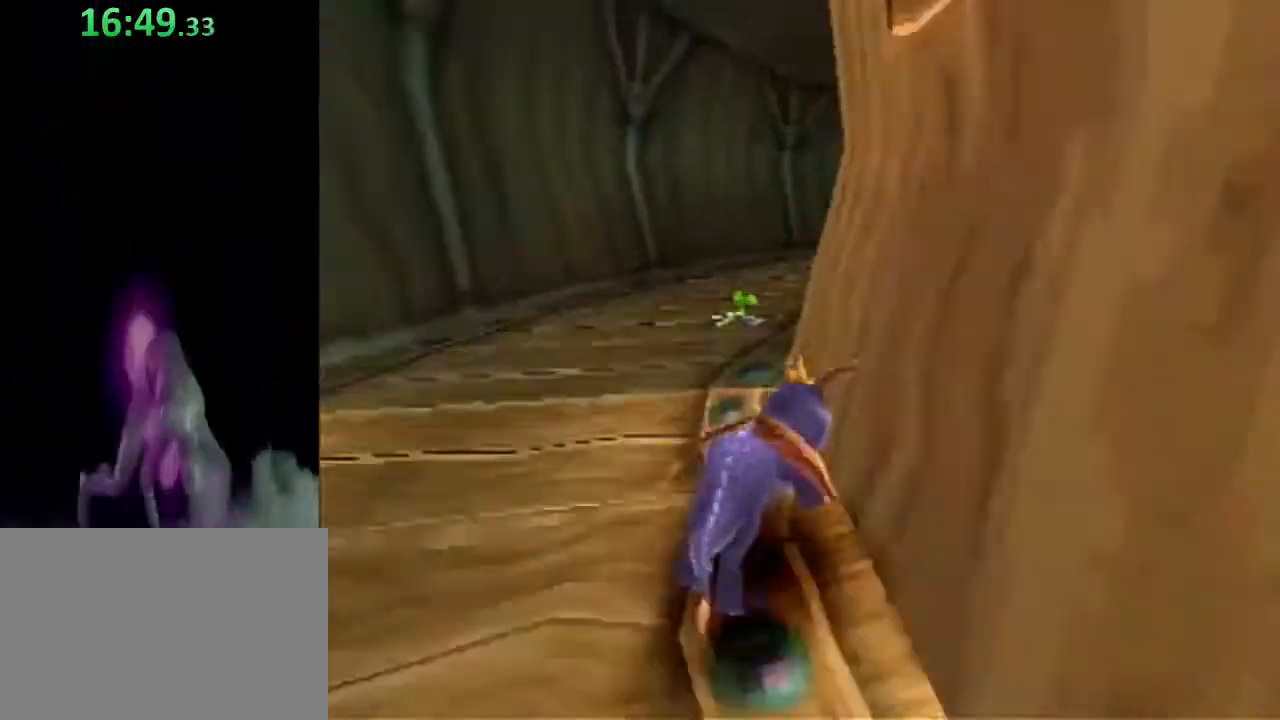
{"buttons": ["SQUARE"], "left_stick": "up", "events": [[233, "left_stick", "right"], [500, "left_stick", "up"]]}
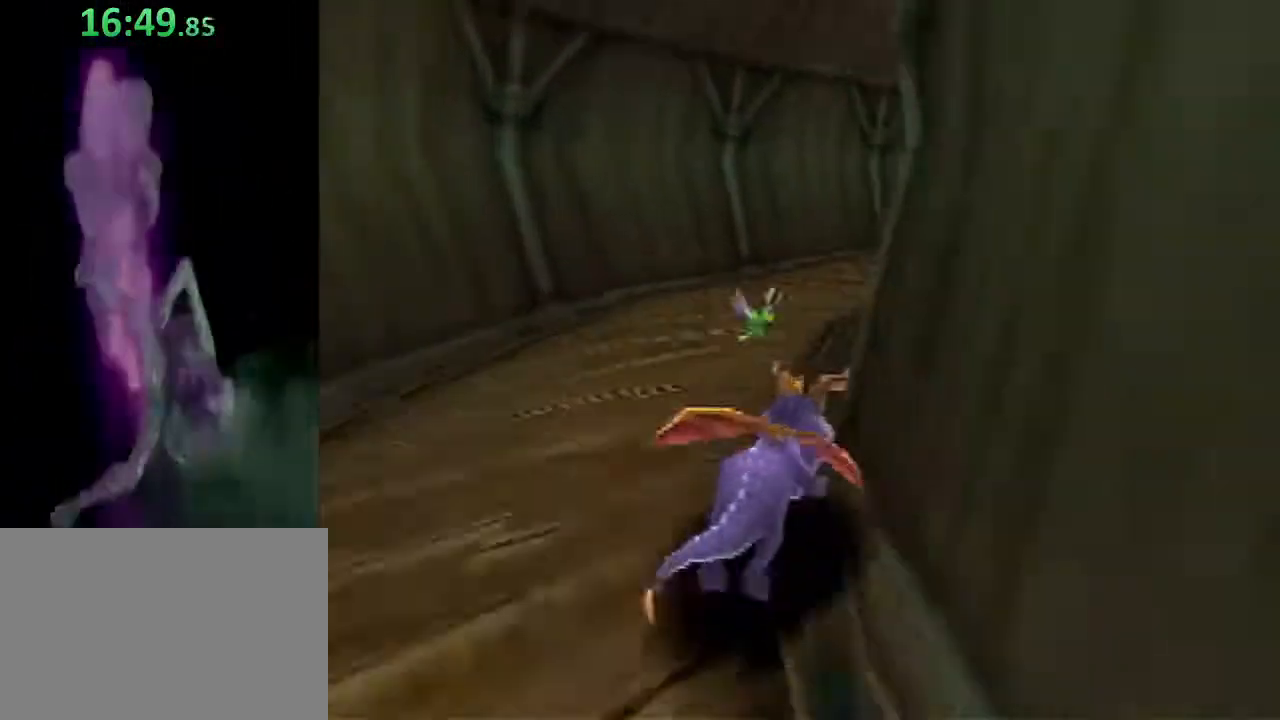
{"buttons": ["SQUARE"], "left_stick": "up", "events": [[217, "left_stick", "up-right"], [467, "left_stick", "up"]]}
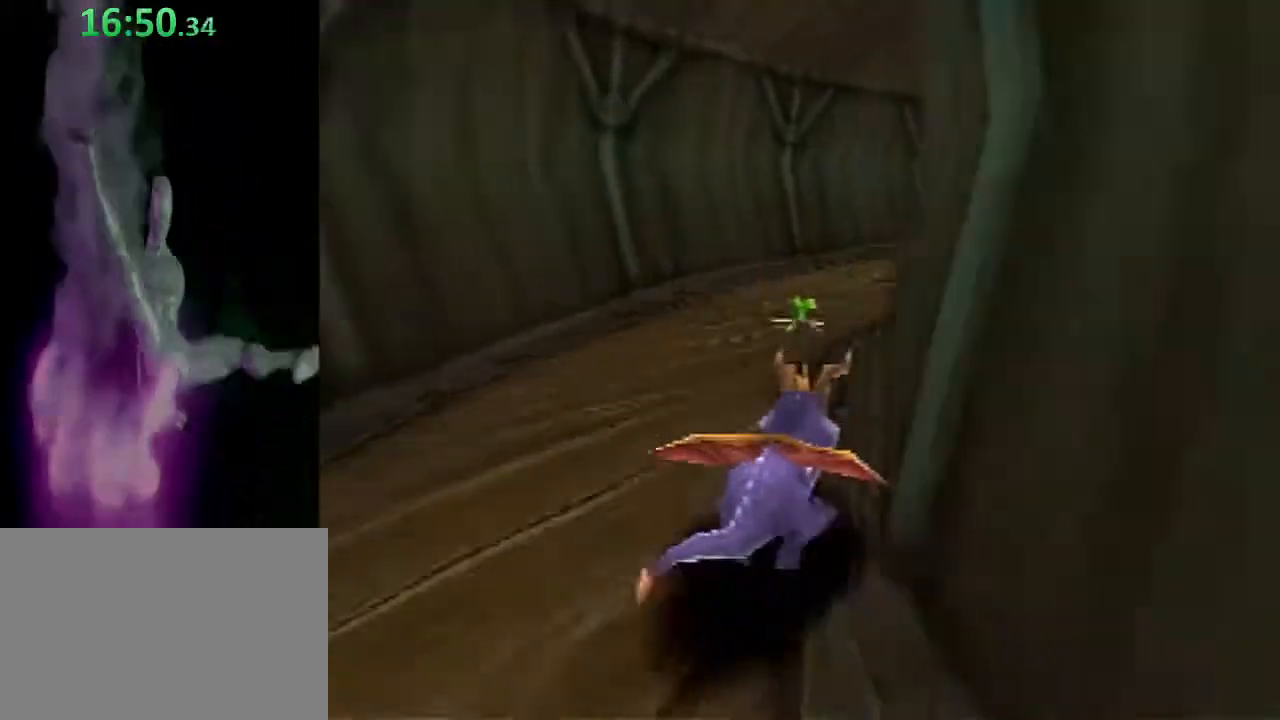
{"buttons": ["SQUARE"], "left_stick": "up-right", "events": [[117, "left_stick", "up-right"], [300, "left_stick", "up"], [483, "left_stick", "up-right"]]}
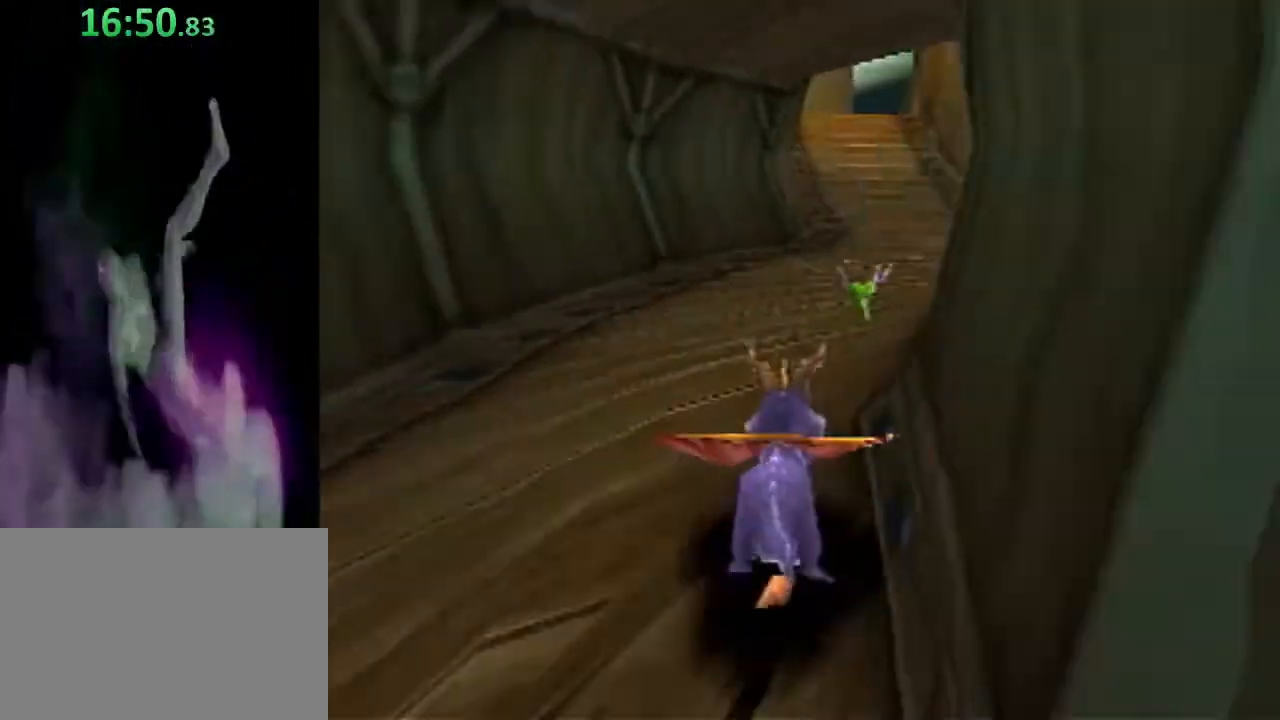
{"buttons": ["SQUARE"], "left_stick": "up", "events": [[100, "left_stick", "up"], [283, "left_stick", "up-left"], [417, "left_stick", "up"]]}
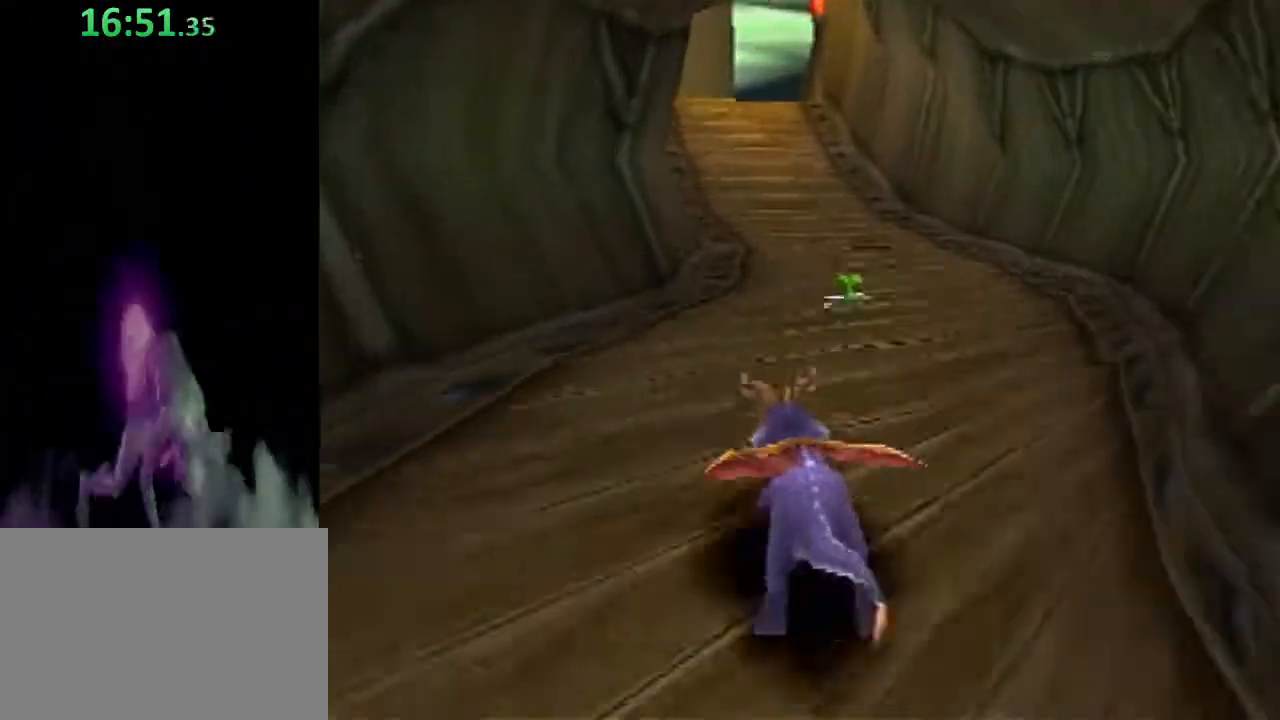
{"buttons": ["SQUARE"], "left_stick": "up", "events": []}
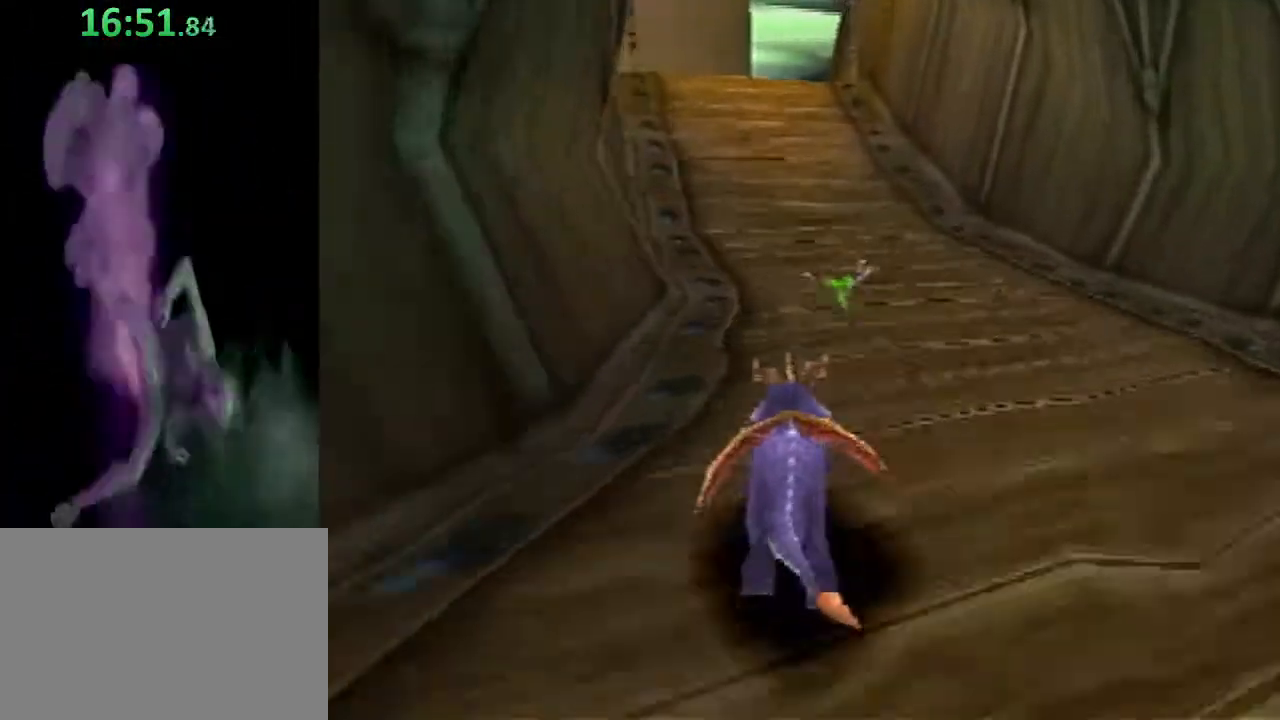
{"buttons": ["CROSS", "SQUARE"], "left_stick": "up", "events": [[233, "left_stick", "up-left"], [367, "left_stick", "up"], [383, "CROSS", "down"]]}
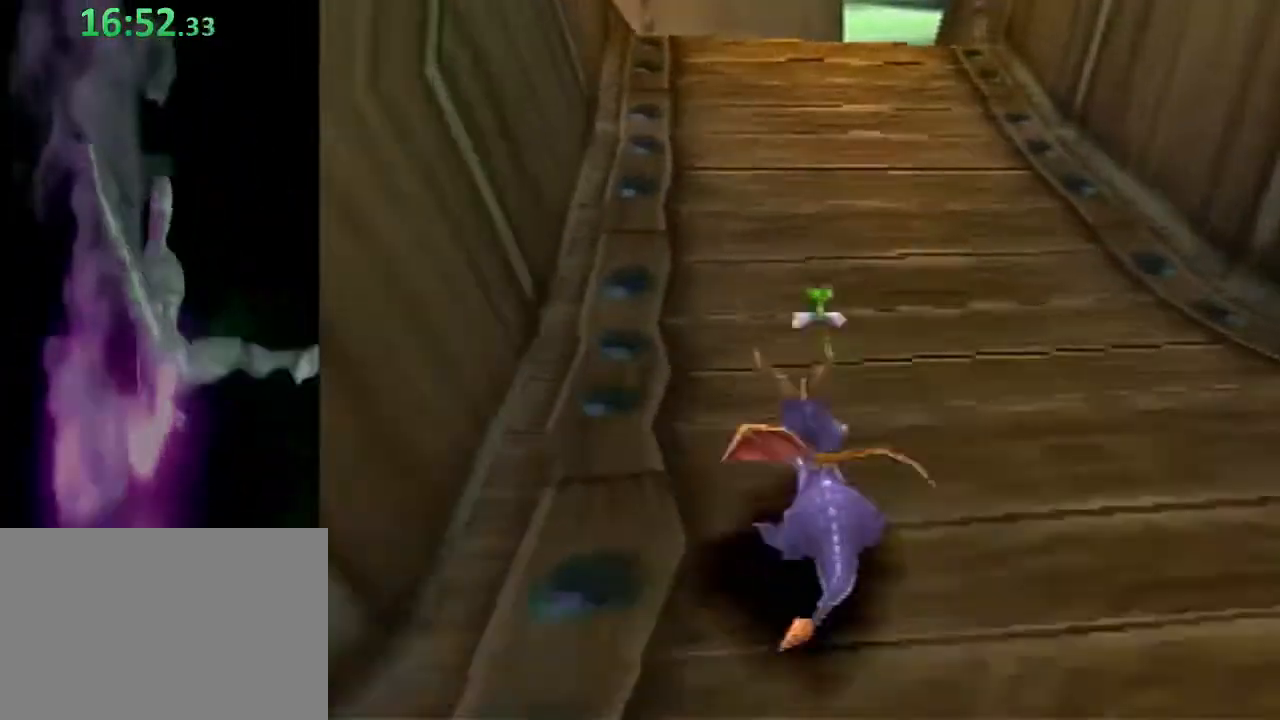
{"buttons": ["CROSS", "SQUARE"], "left_stick": "up", "events": [[200, "CROSS", "up"], [417, "CROSS", "down"]]}
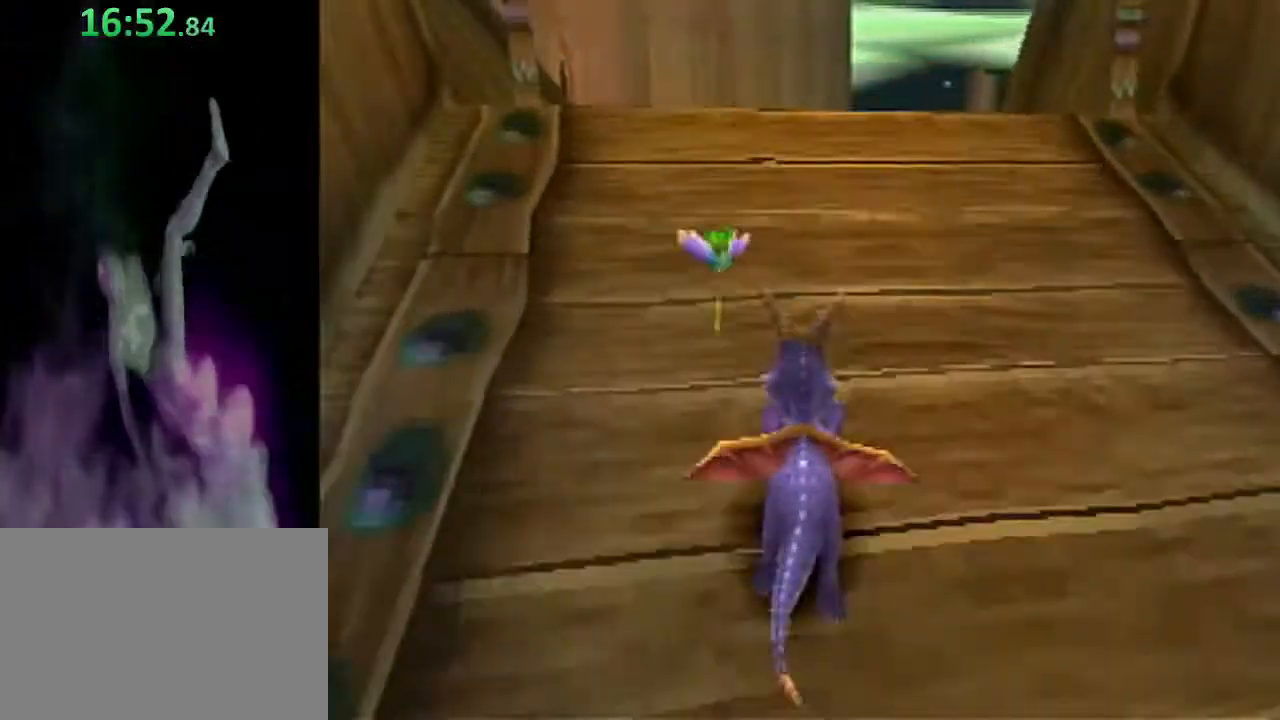
{"buttons": ["SQUARE"], "left_stick": "up", "events": [[33, "left_stick", "up-right"], [117, "CROSS", "up"], [150, "left_stick", "up"]]}
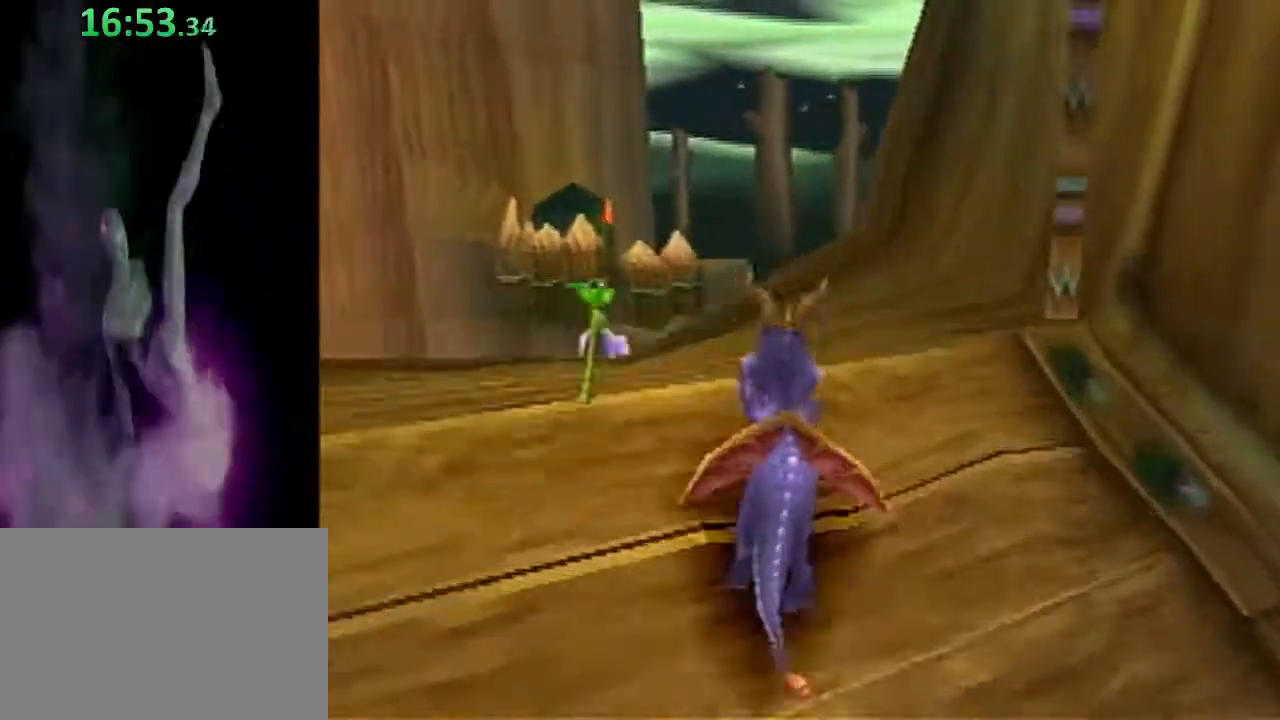
{"buttons": ["CROSS", "SQUARE"], "left_stick": "up", "events": [[150, "left_stick", "up-left"], [300, "left_stick", "up"], [350, "CROSS", "down"]]}
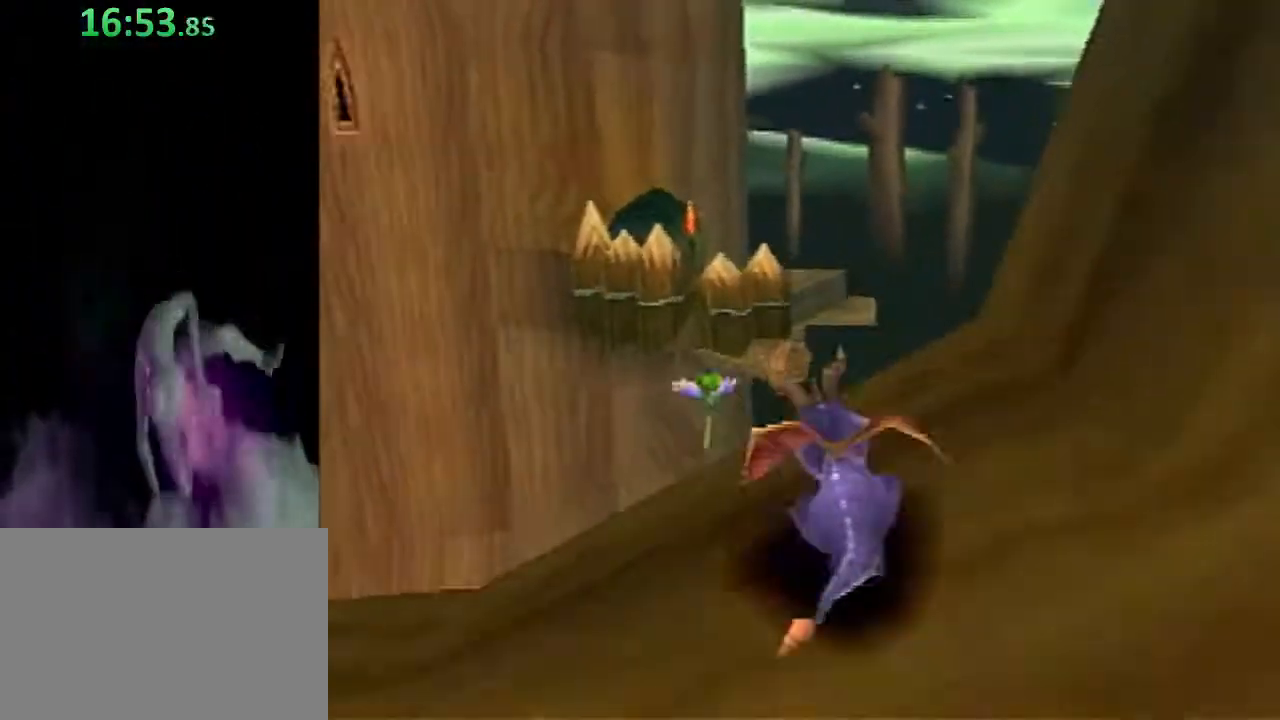
{"buttons": [], "left_stick": "center", "events": [[367, "left_stick", "center"], [500, "CROSS", "up"], [500, "SQUARE", "up"]]}
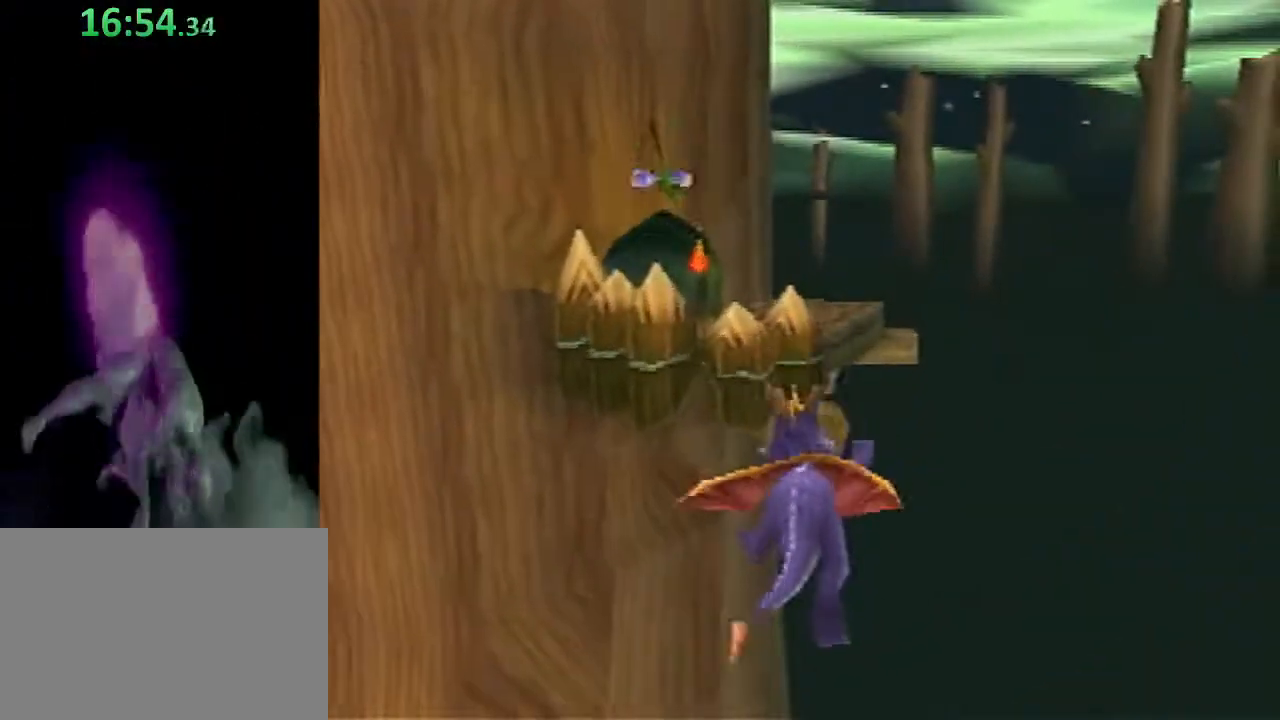
{"buttons": [], "left_stick": "center", "events": [[117, "CROSS", "down"], [300, "left_stick", "right"], [333, "CROSS", "up"], [400, "left_stick", "center"]]}
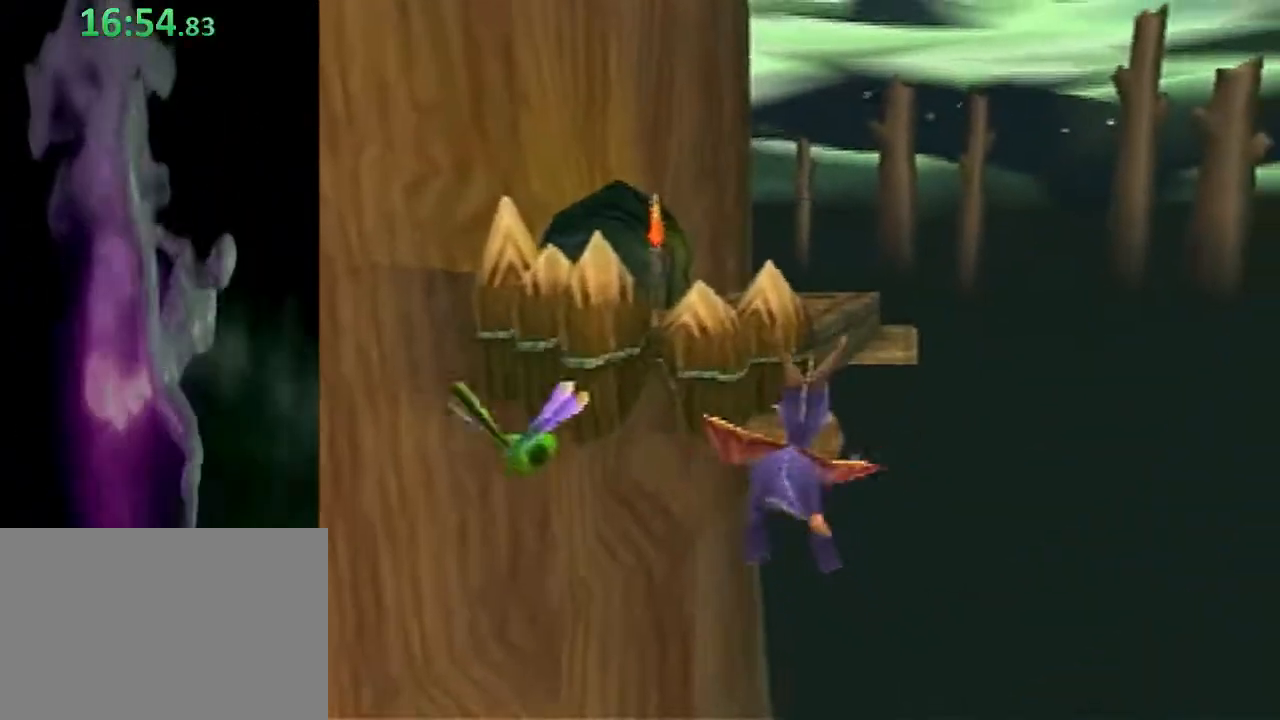
{"buttons": [], "left_stick": "center", "events": [[233, "left_stick", "left"], [333, "left_stick", "center"]]}
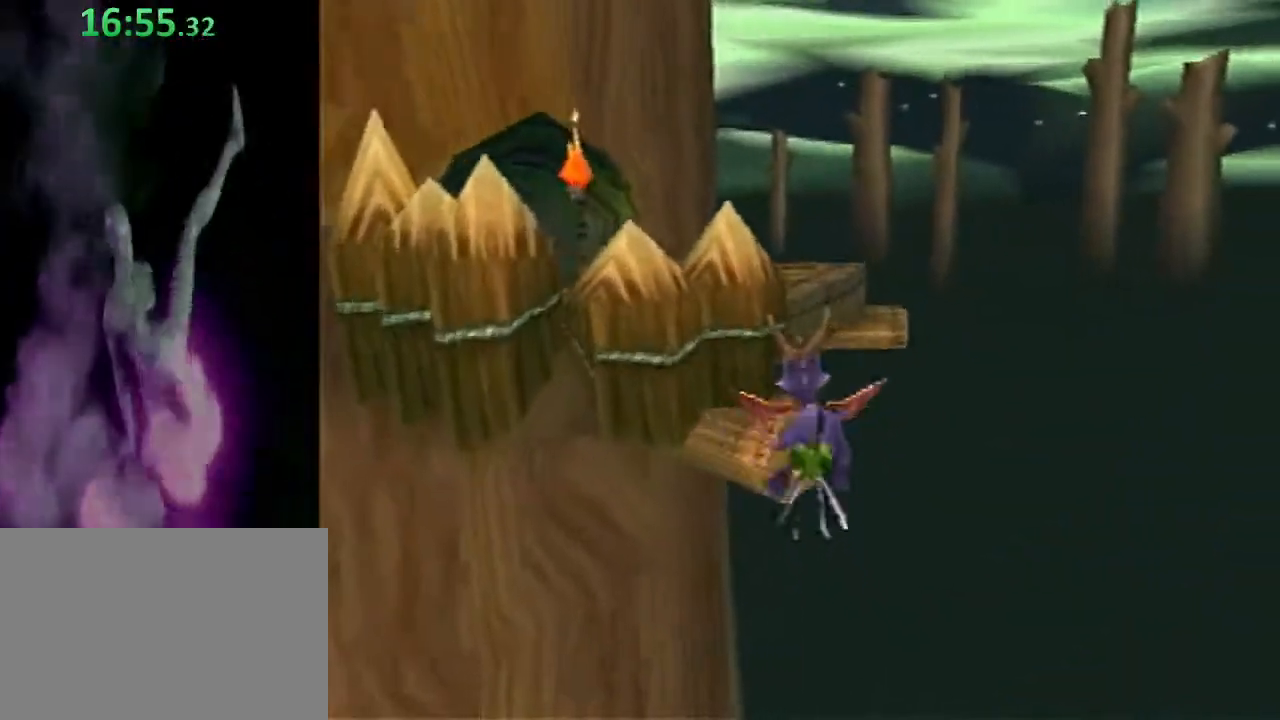
{"buttons": [], "left_stick": "center", "events": []}
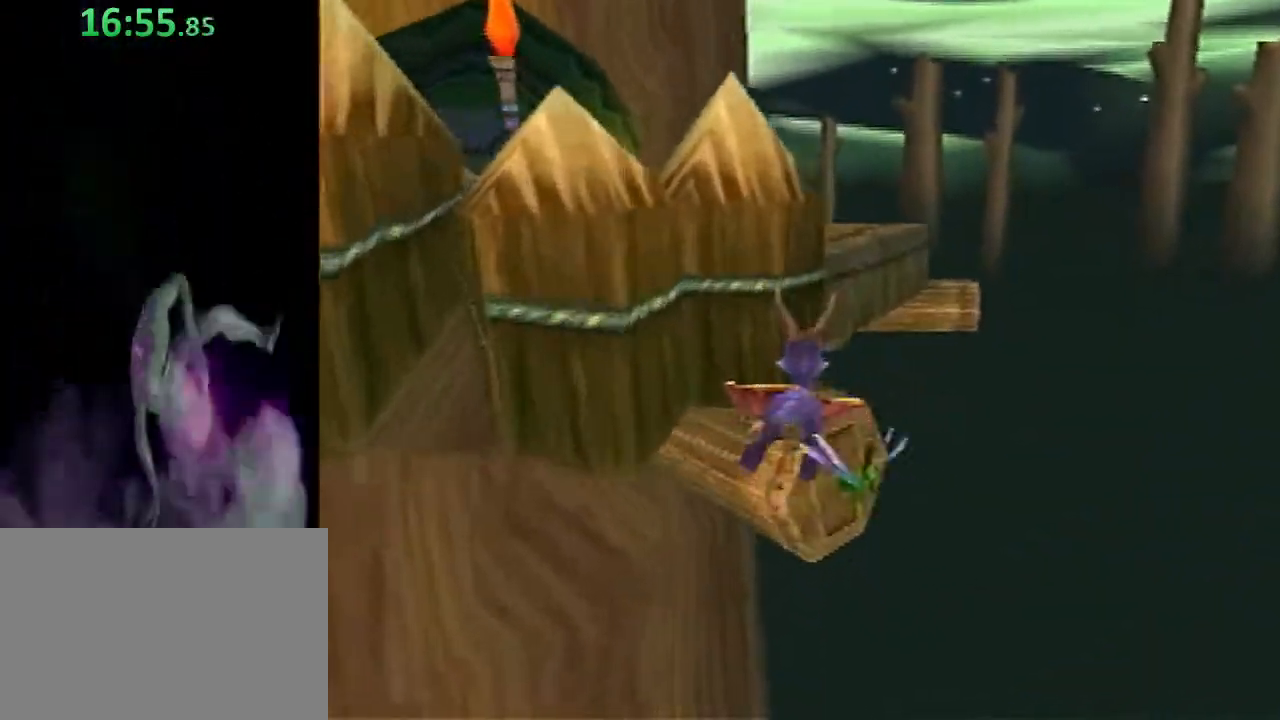
{"buttons": ["CROSS"], "left_stick": "up", "events": [[67, "left_stick", "right"], [150, "left_stick", "center"], [367, "CROSS", "down"], [400, "left_stick", "up"]]}
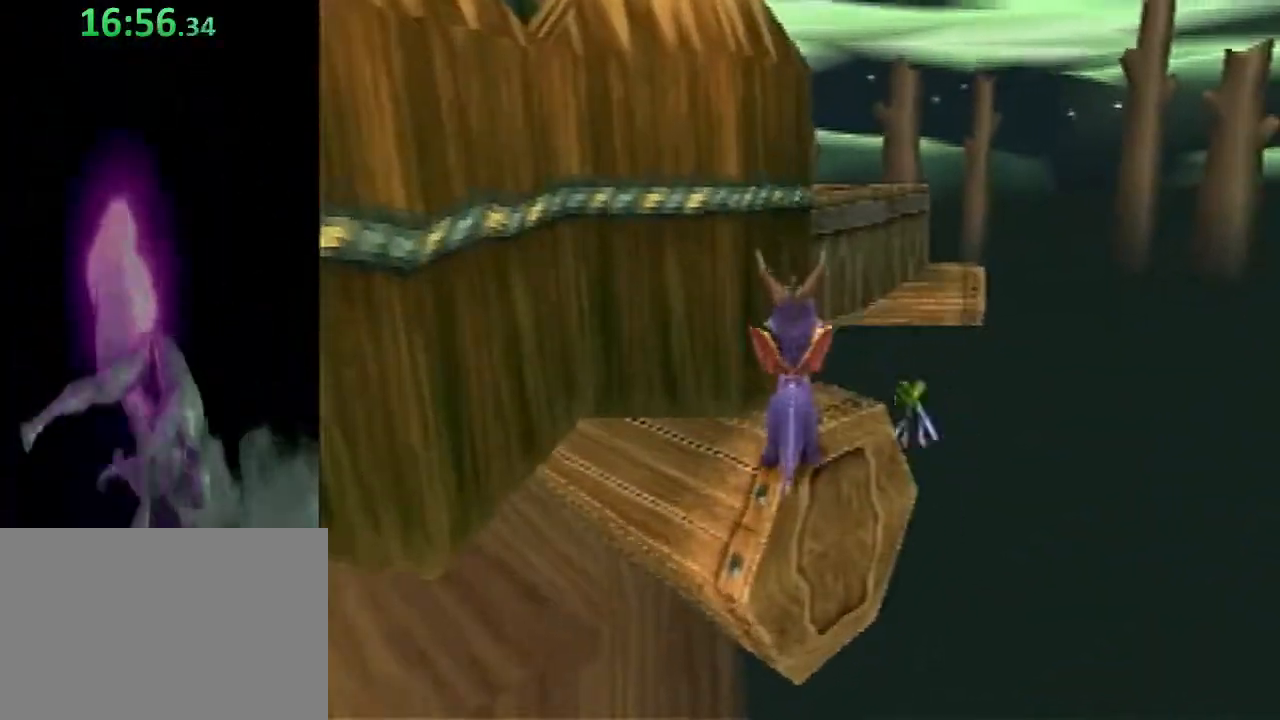
{"buttons": ["SQUARE"], "left_stick": "up-left", "events": [[333, "left_stick", "up-left"], [383, "CROSS", "up"], [450, "SQUARE", "down"]]}
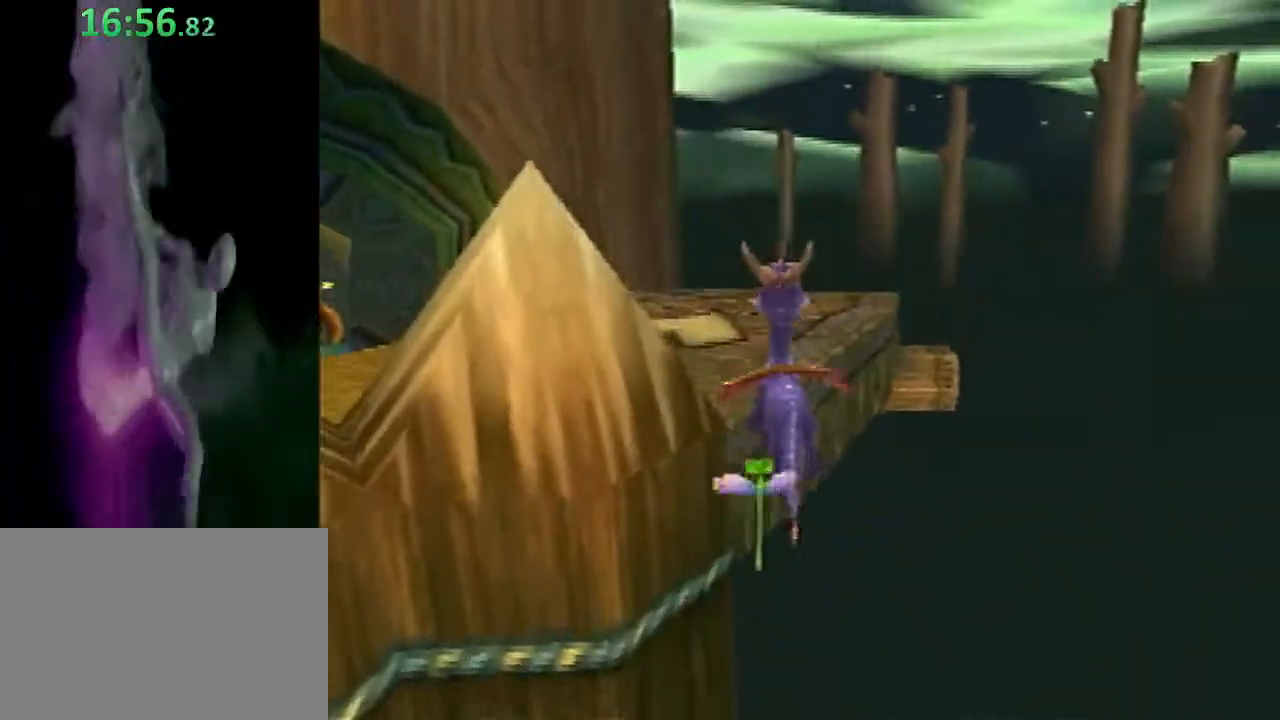
{"buttons": ["SQUARE"], "left_stick": "center", "events": [[33, "left_stick", "up"], [133, "left_stick", "up-right"], [350, "left_stick", "center"]]}
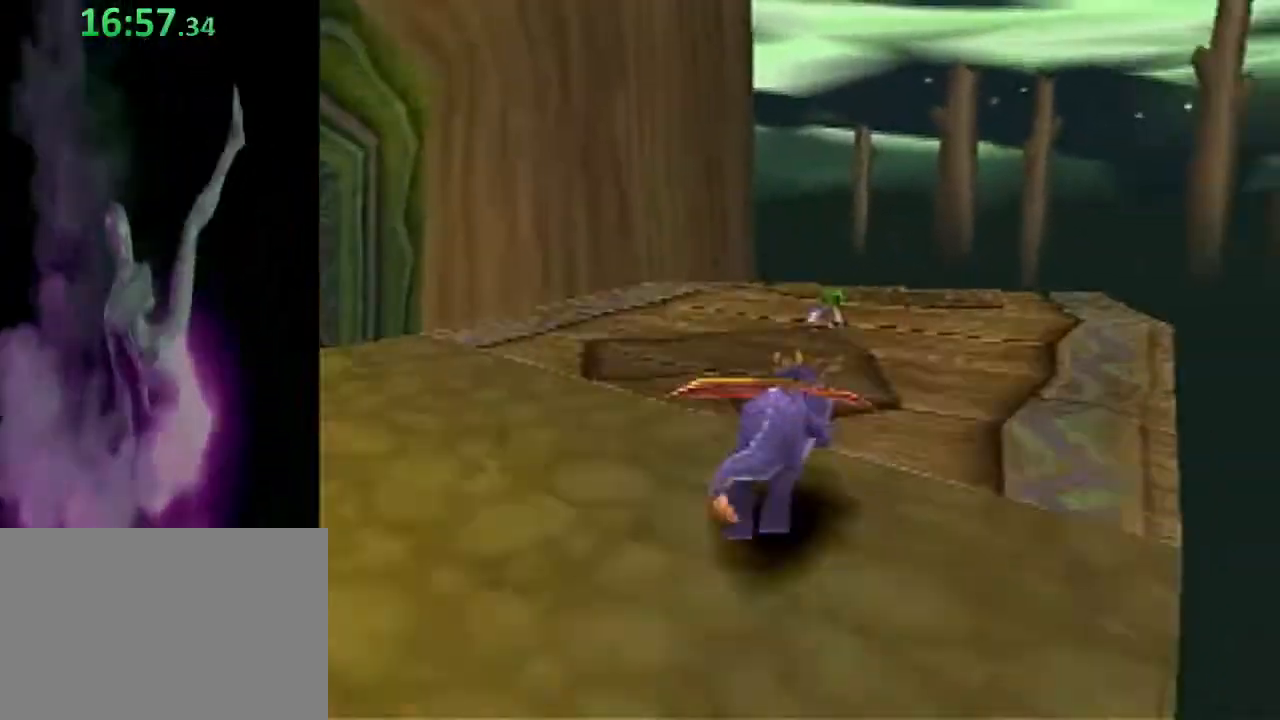
{"buttons": ["SQUARE"], "left_stick": "center", "events": [[150, "left_stick", "left"], [250, "left_stick", "center"]]}
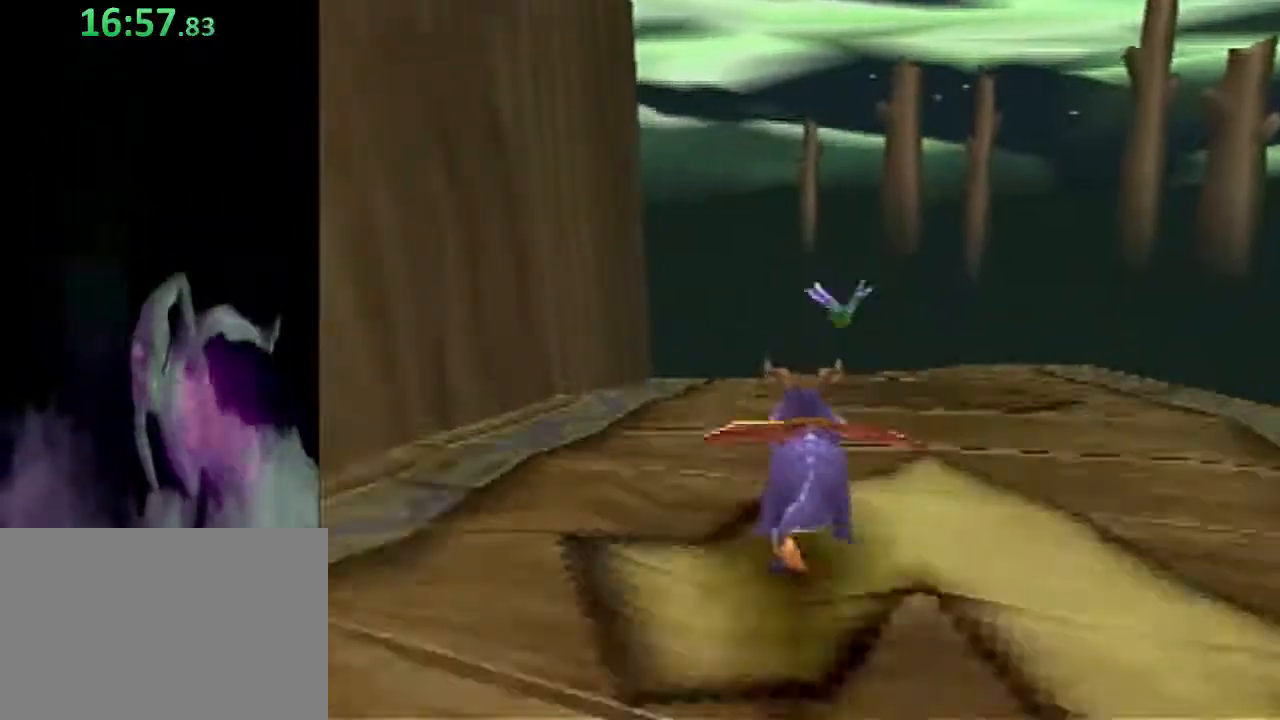
{"buttons": ["SQUARE"], "left_stick": "center", "events": [[17, "left_stick", "left"], [117, "left_stick", "center"], [417, "left_stick", "left"], [500, "left_stick", "center"]]}
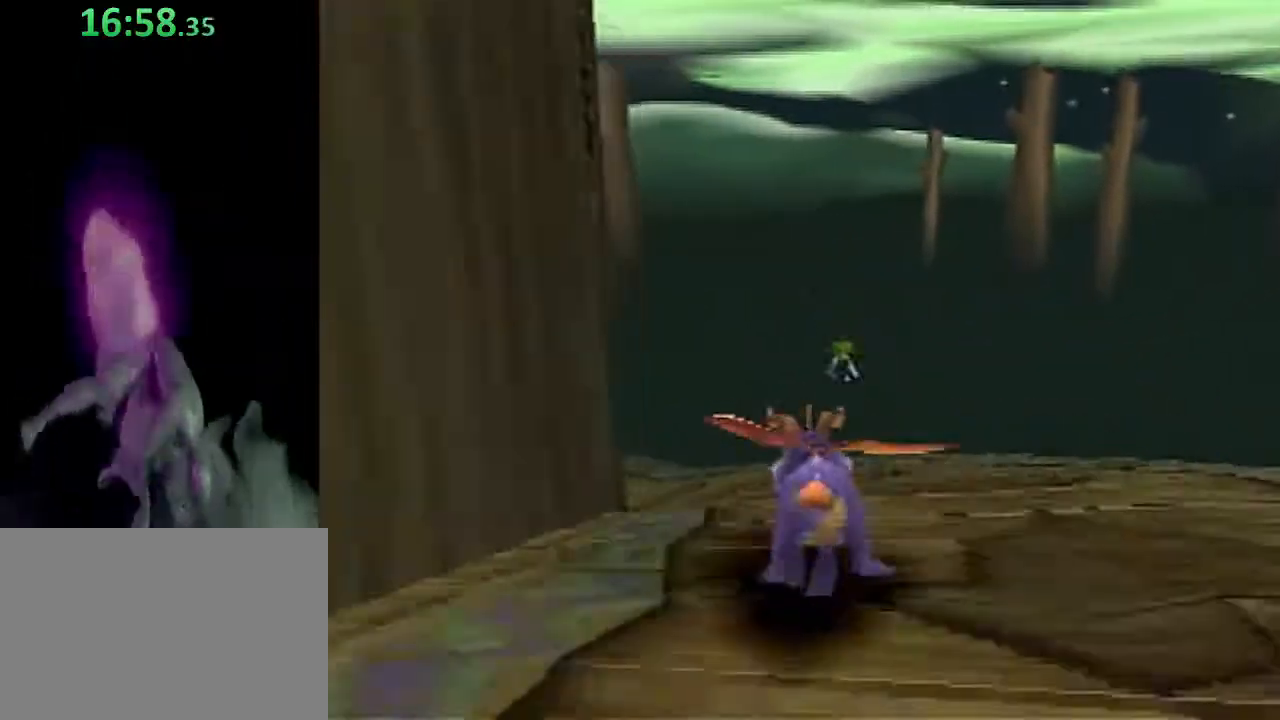
{"buttons": ["SQUARE"], "left_stick": "center", "events": [[317, "left_stick", "left"], [467, "left_stick", "center"]]}
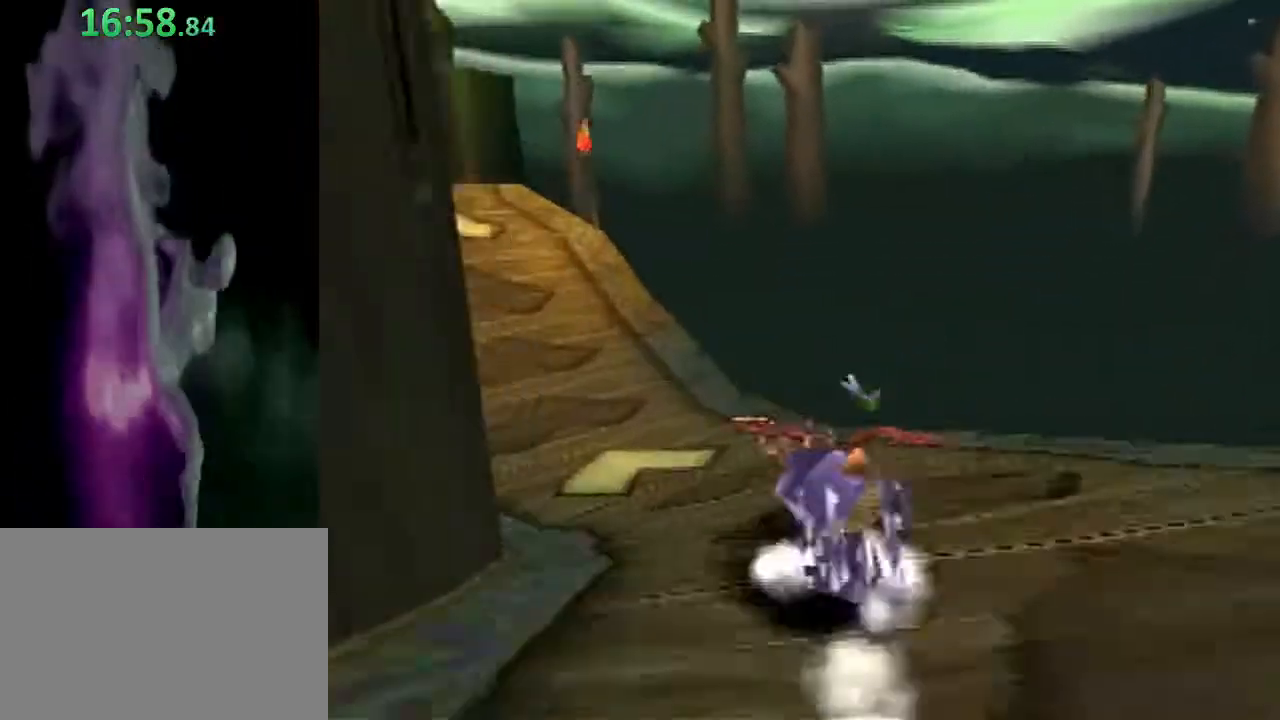
{"buttons": ["SQUARE"], "left_stick": "left", "events": [[150, "left_stick", "left"], [300, "left_stick", "center"], [450, "left_stick", "left"]]}
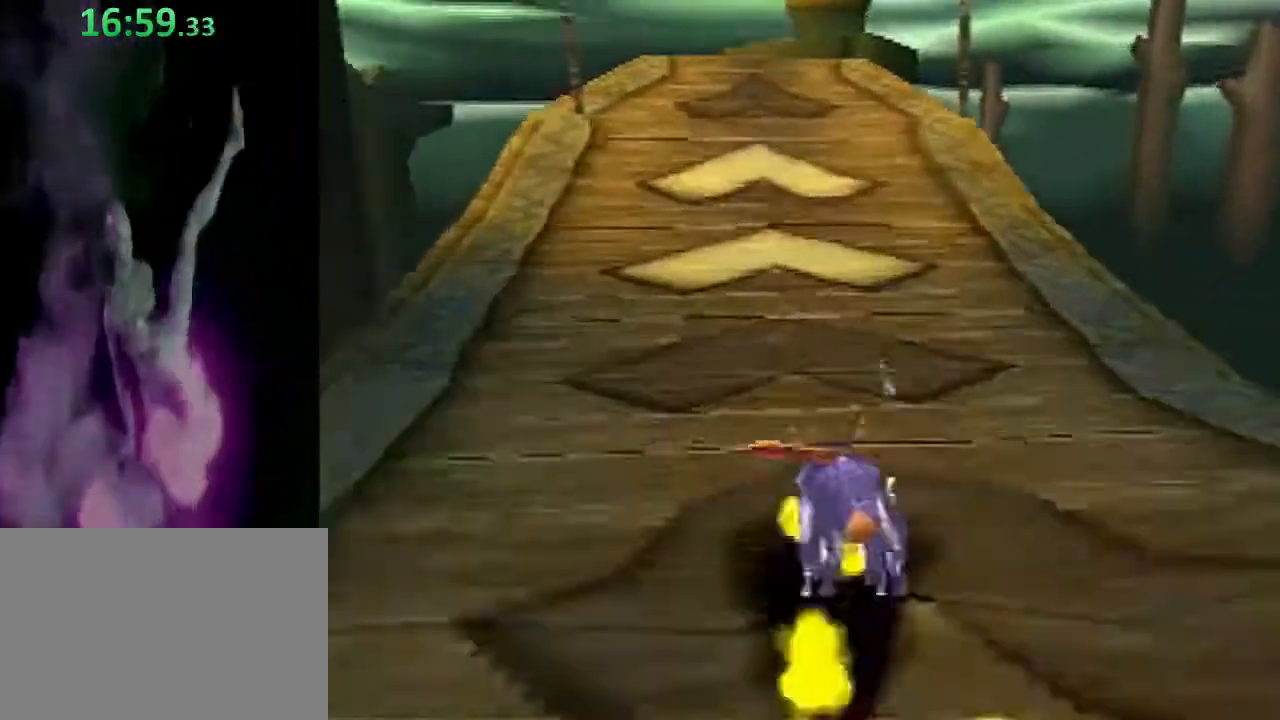
{"buttons": ["SQUARE"], "left_stick": "center", "events": [[50, "left_stick", "center"]]}